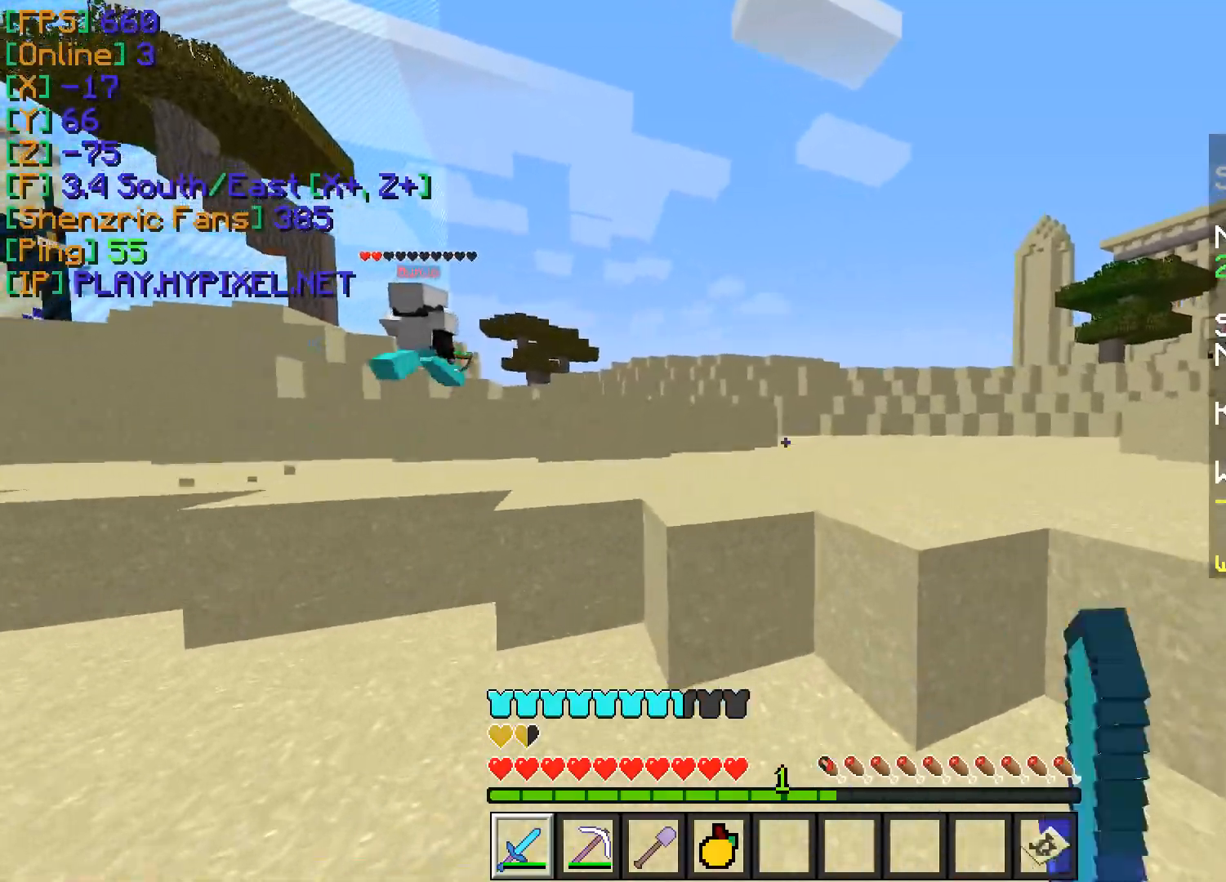
Gameplay with keyboard and mouse; each line is a JSON object with the keys and mouse buttons held at the frame after it. "events" lists presses ("down") and releases ("up") of "a", "d", "s", "w", "mouse_left" and "mouse_right" between this image and that frame as [ms after this image, input, new state], when the widget could be followed in between. "mouse_left", "mouse_right" = the "left", "right" buttons of the "mouse" list. No other keys are recorded. Fast repeated clicks can show as one long hold. Mouse movement is not recorded.
{"keys": ["w"], "mouse": [], "events": [[67, "mouse_left", "up"], [150, "mouse_left", "down"], [234, "mouse_left", "up"], [350, "mouse_left", "down"], [467, "mouse_left", "up"]]}
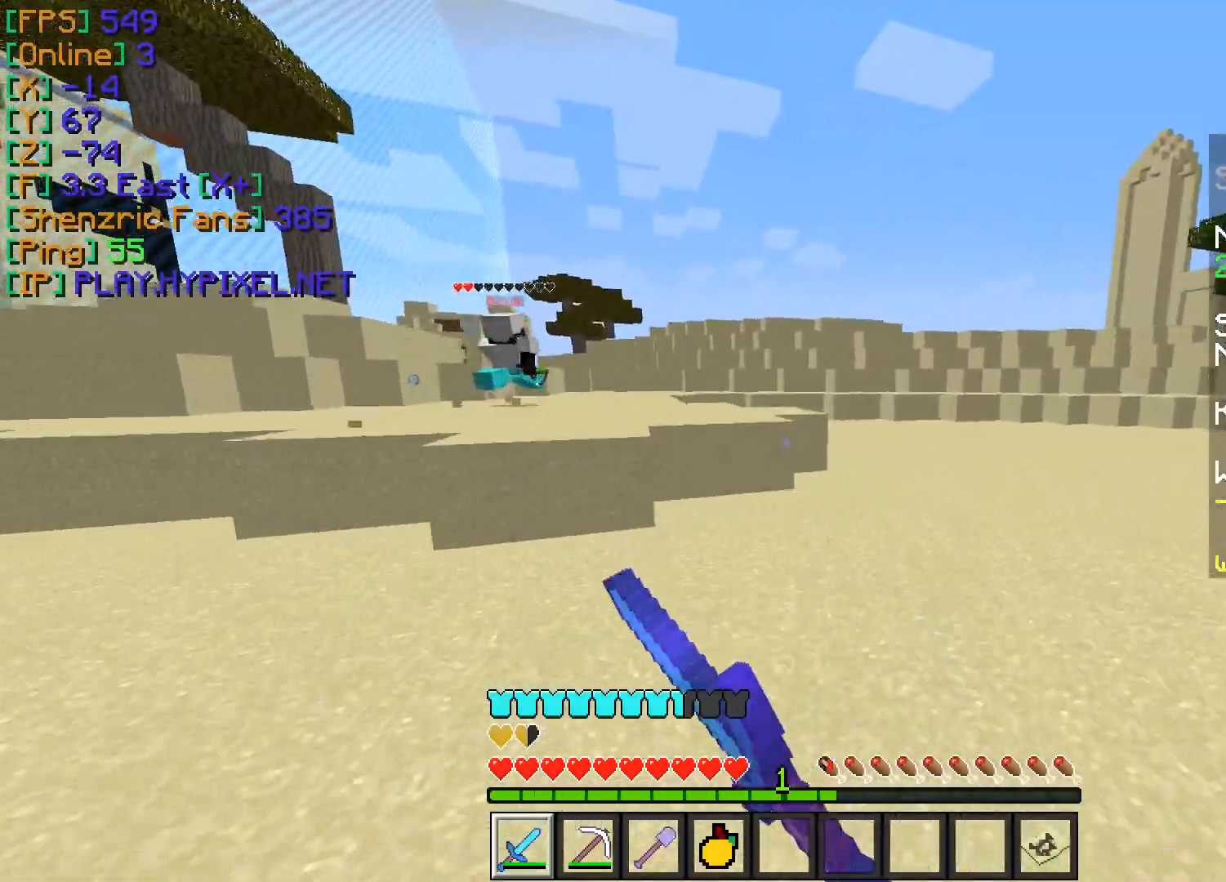
{"keys": ["w"], "mouse": ["left"], "events": [[67, "mouse_left", "down"], [167, "mouse_left", "up"], [301, "mouse_left", "down"], [401, "mouse_left", "up"], [484, "mouse_left", "down"]]}
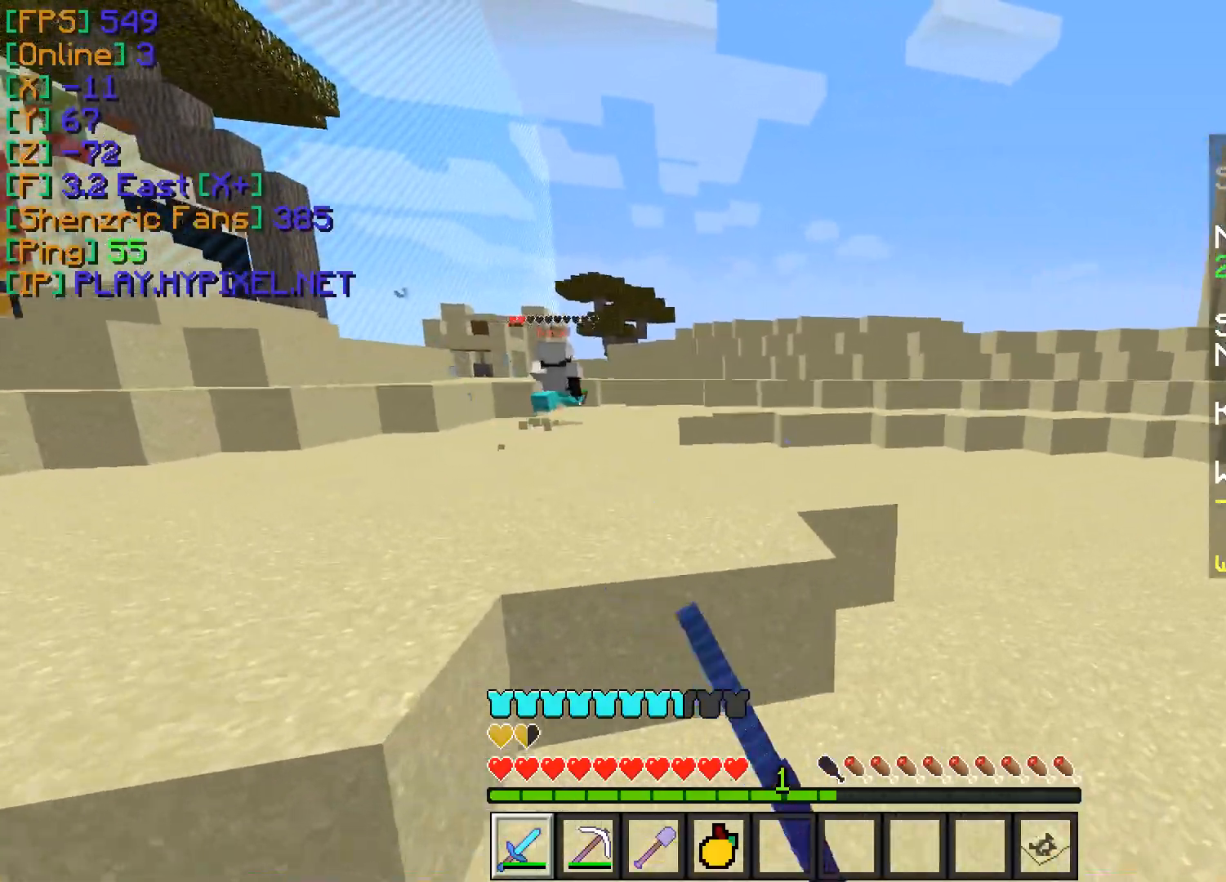
{"keys": ["w"], "mouse": [], "events": [[83, "mouse_left", "up"], [167, "mouse_left", "down"], [267, "mouse_left", "up"], [350, "mouse_left", "down"], [450, "mouse_left", "up"]]}
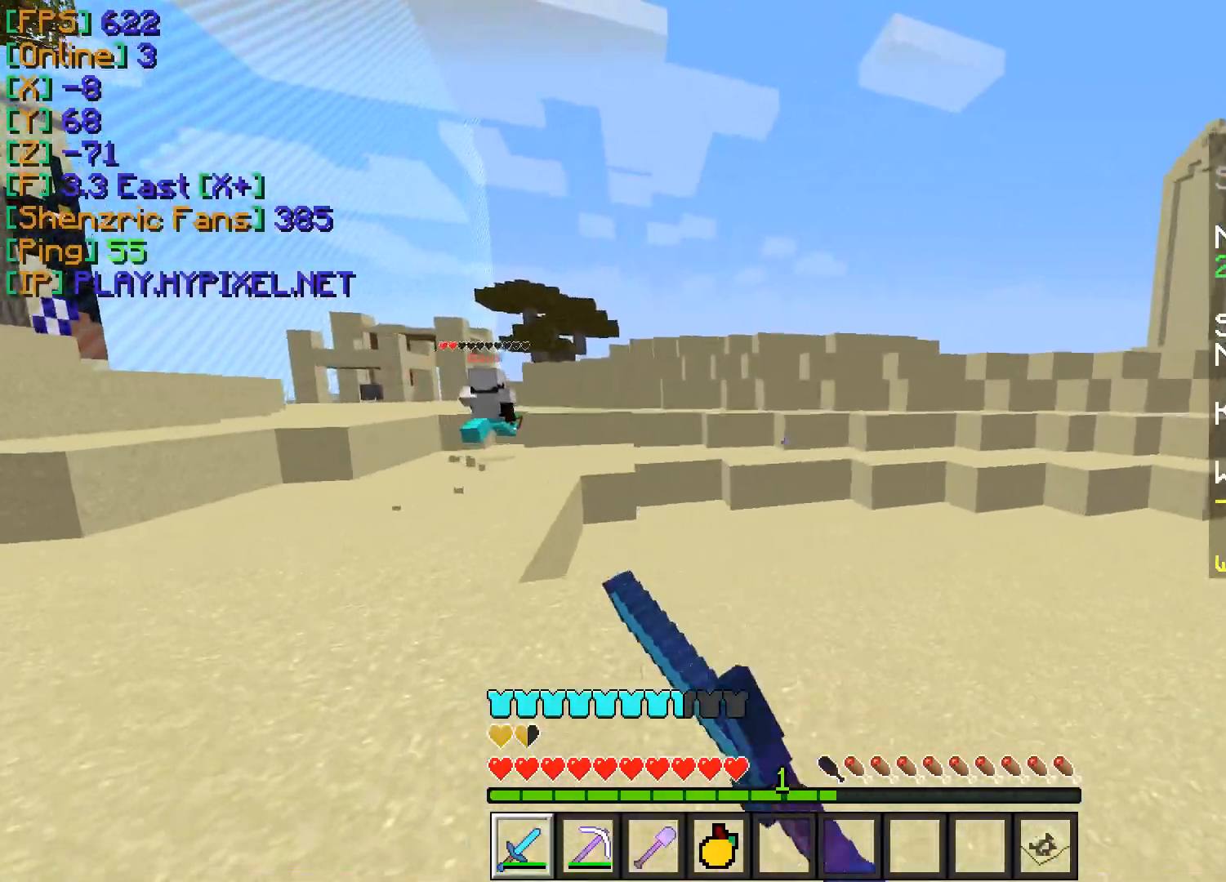
{"keys": ["w"], "mouse": [], "events": [[67, "mouse_left", "down"], [151, "mouse_left", "up"]]}
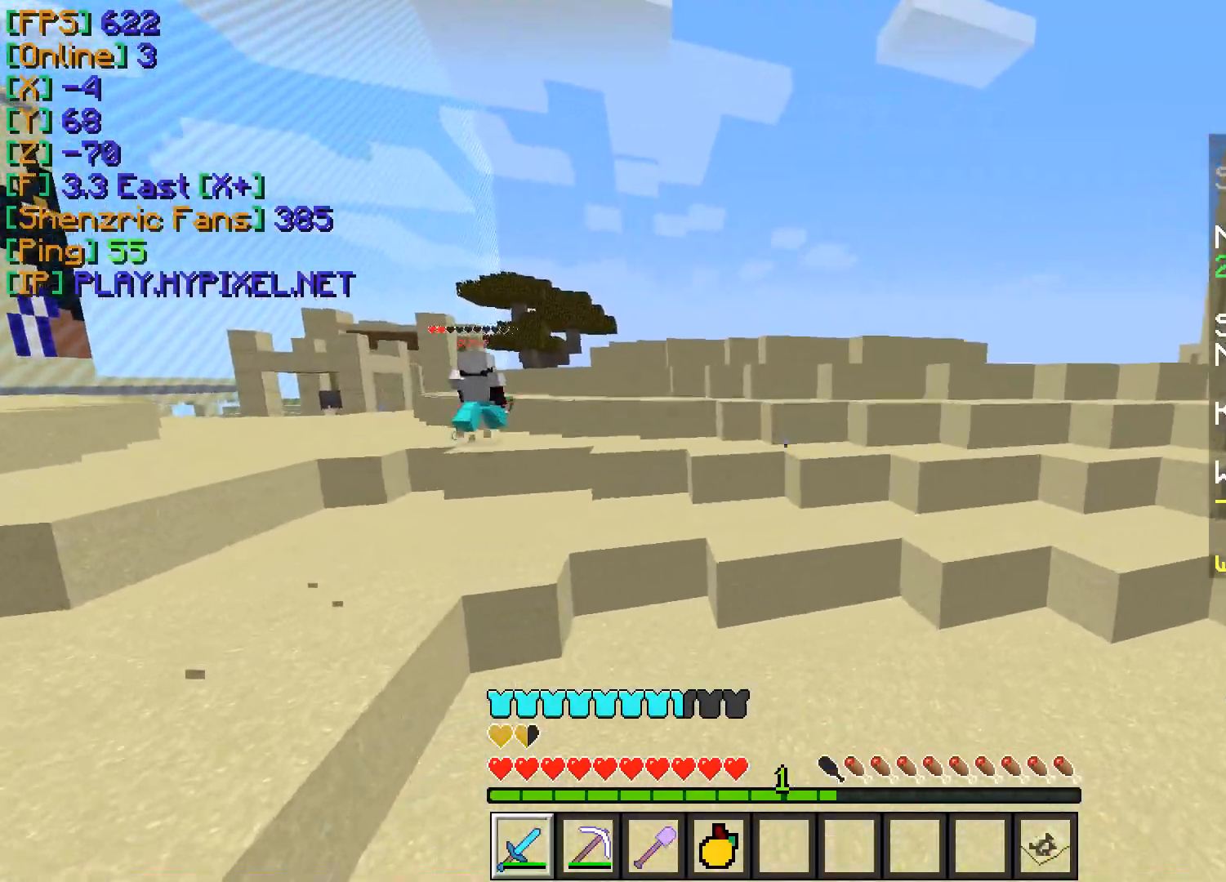
{"keys": ["w"], "mouse": [], "events": []}
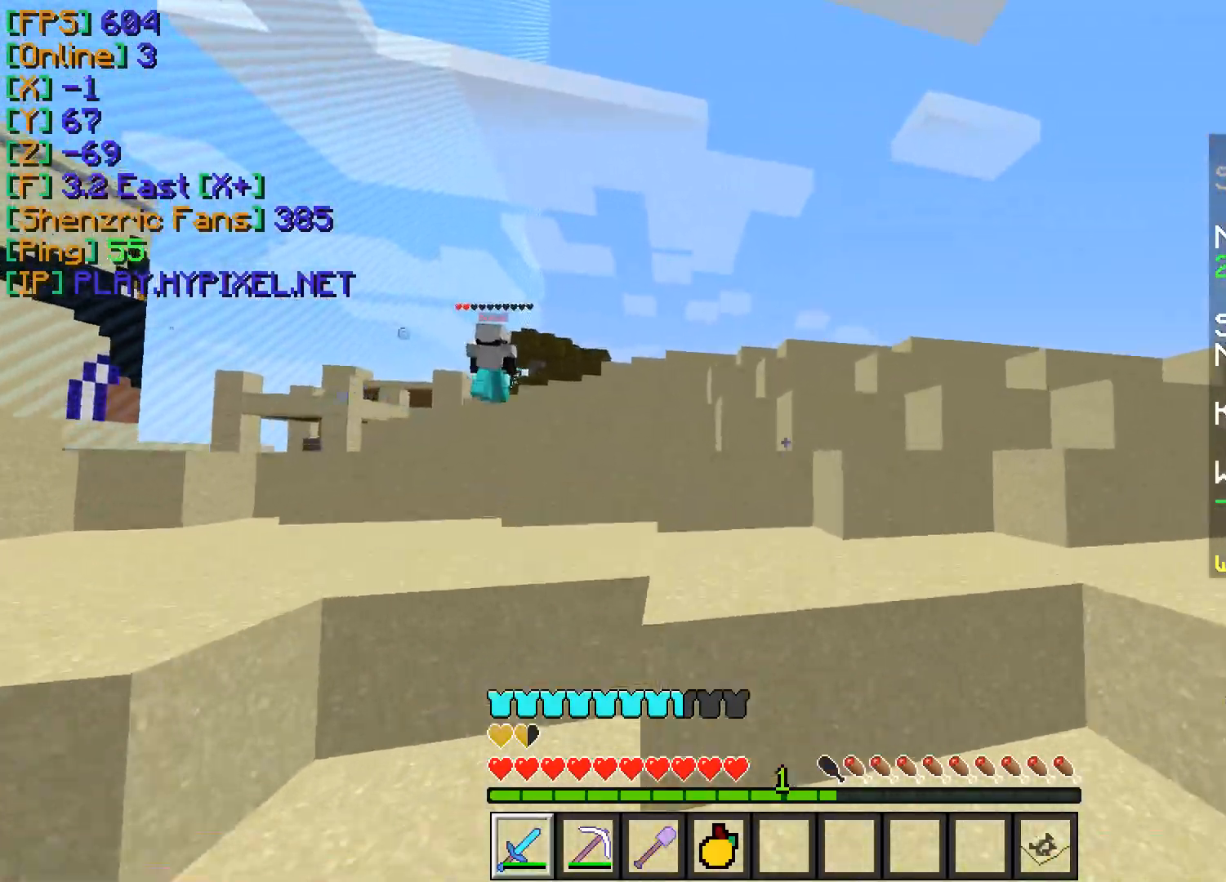
{"keys": ["w"], "mouse": [], "events": [[117, "a", "down"], [301, "a", "up"]]}
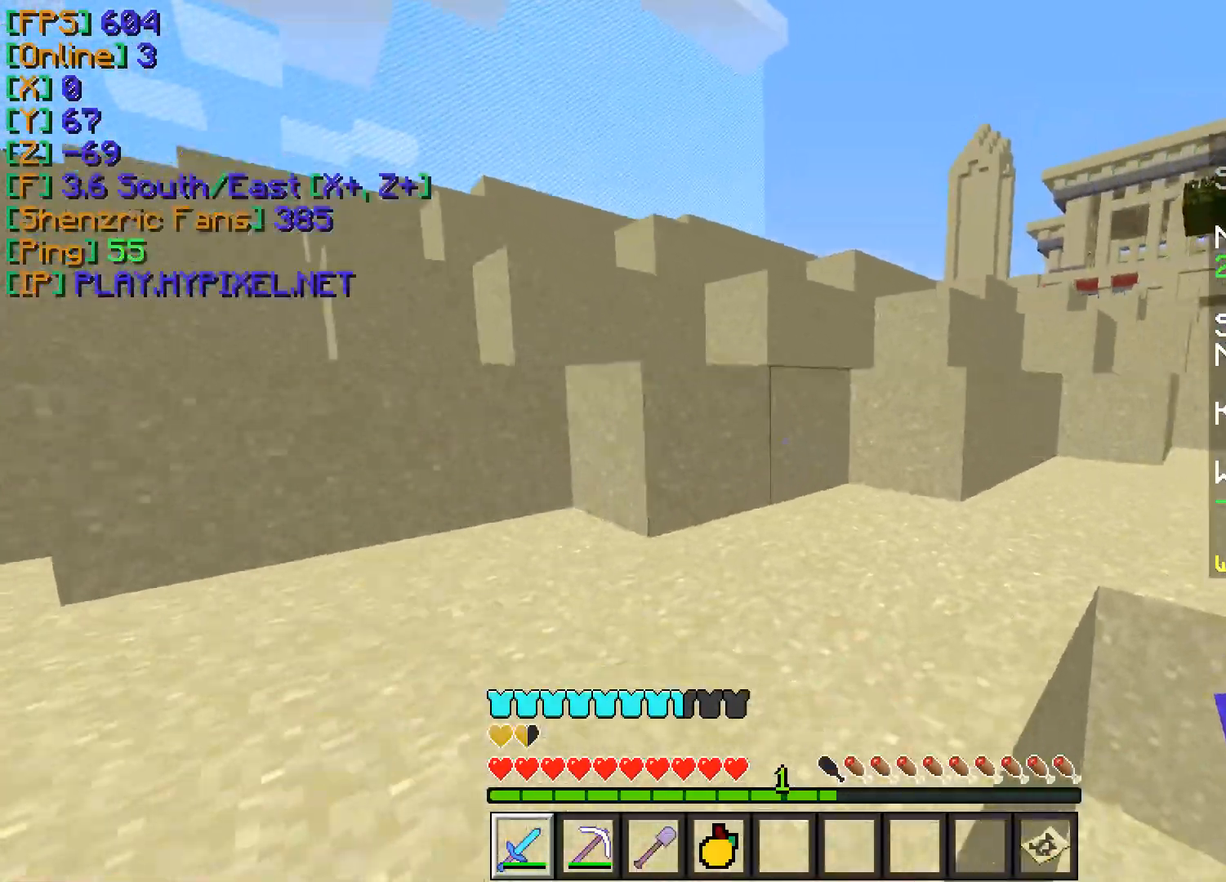
{"keys": ["a", "w"], "mouse": [], "events": [[284, "a", "down"]]}
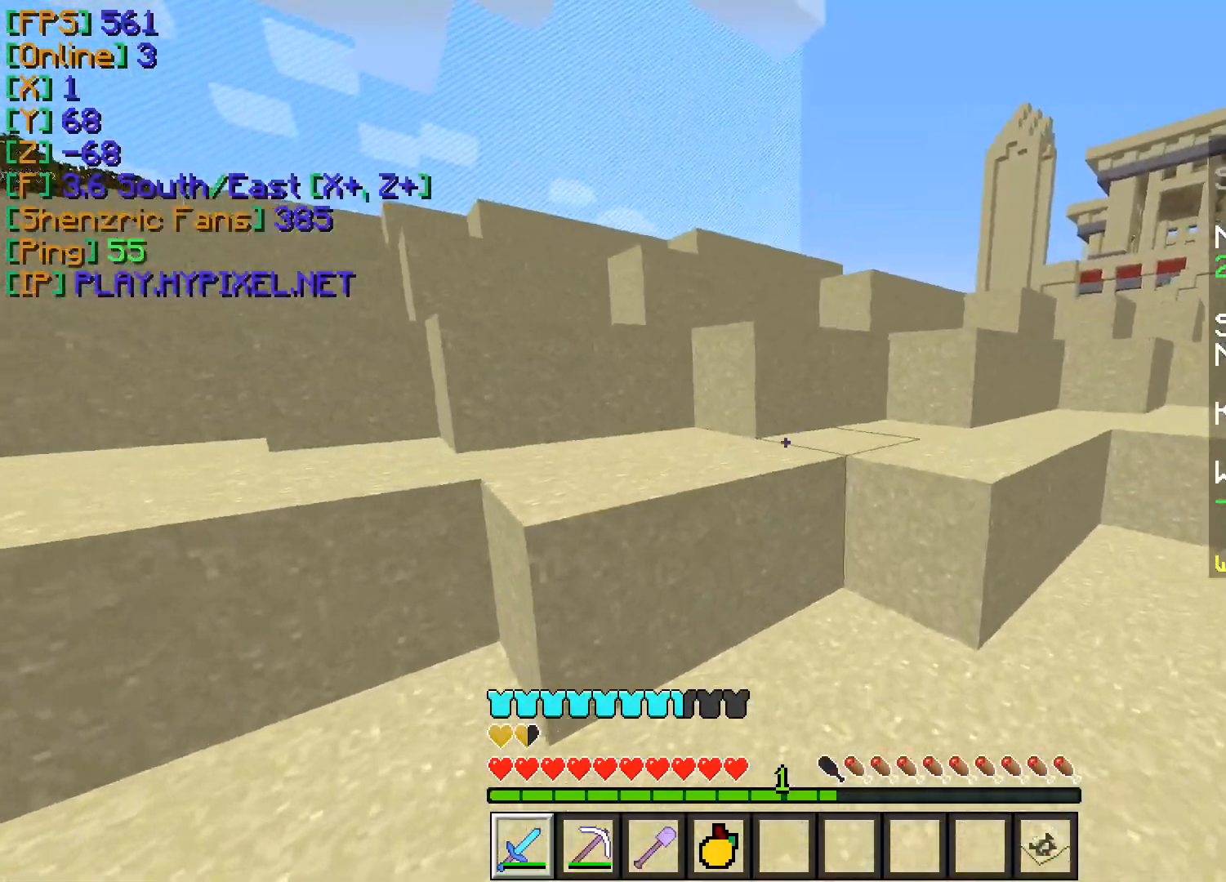
{"keys": ["d", "w"], "mouse": [], "events": [[284, "a", "up"], [351, "d", "down"]]}
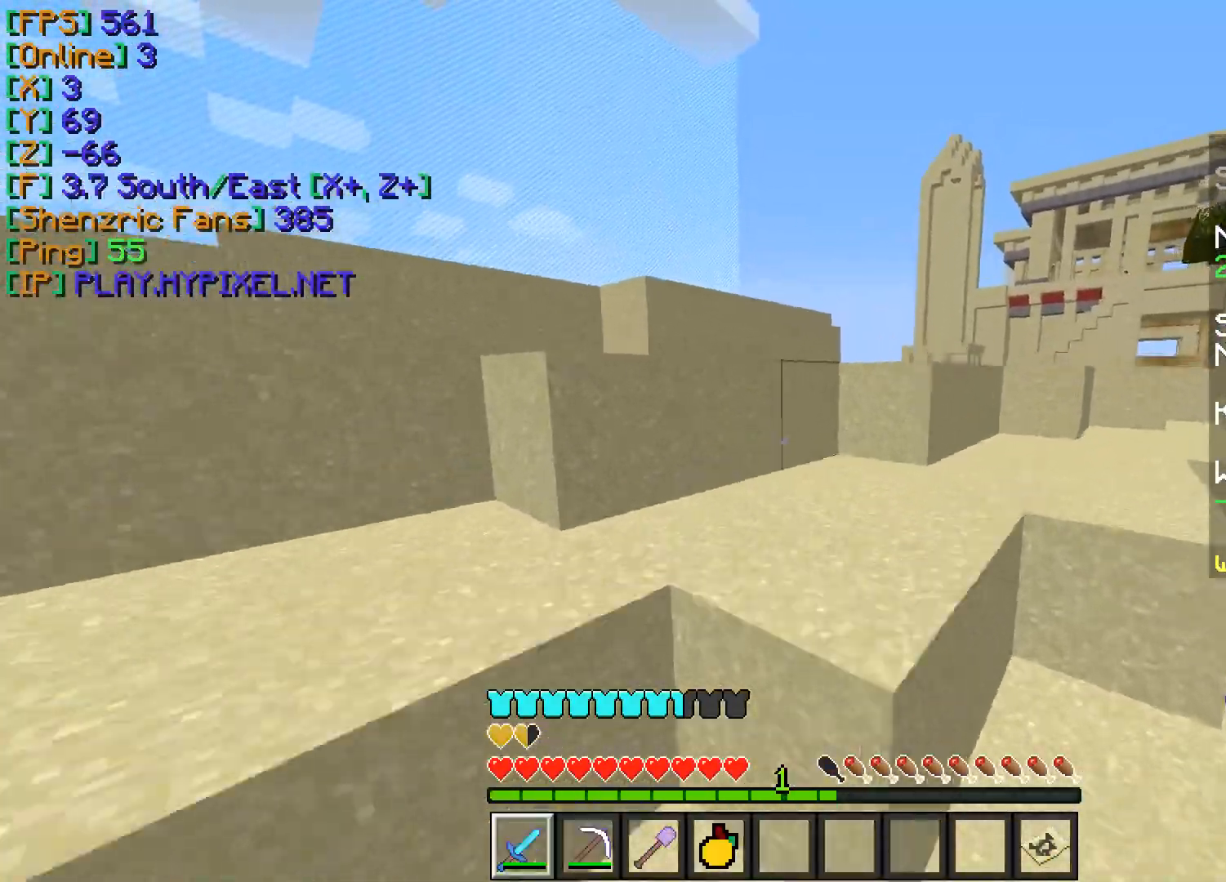
{"keys": ["d", "w"], "mouse": [], "events": [[150, "d", "up"], [334, "d", "down"]]}
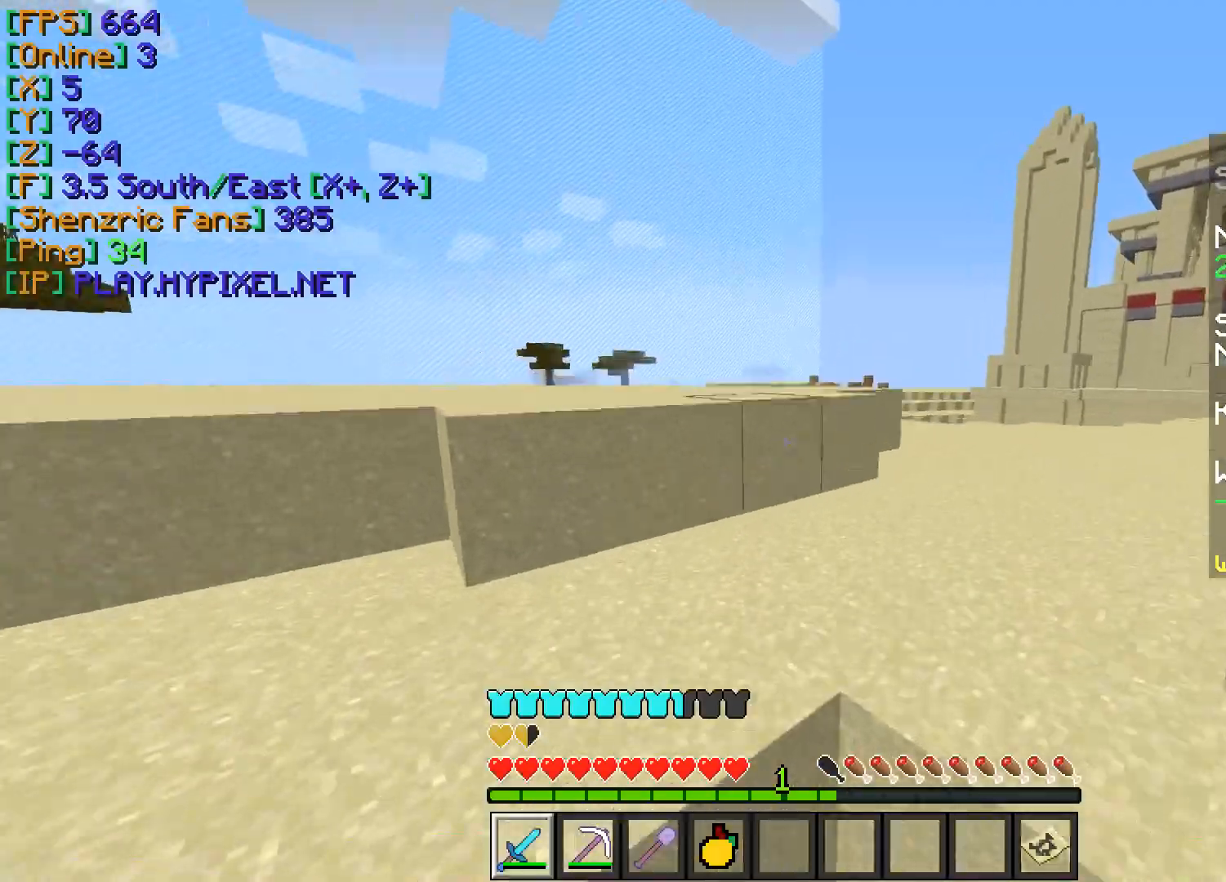
{"keys": ["w"], "mouse": ["left"], "events": [[17, "d", "up"], [317, "mouse_left", "down"], [368, "mouse_left", "up"], [434, "mouse_left", "down"]]}
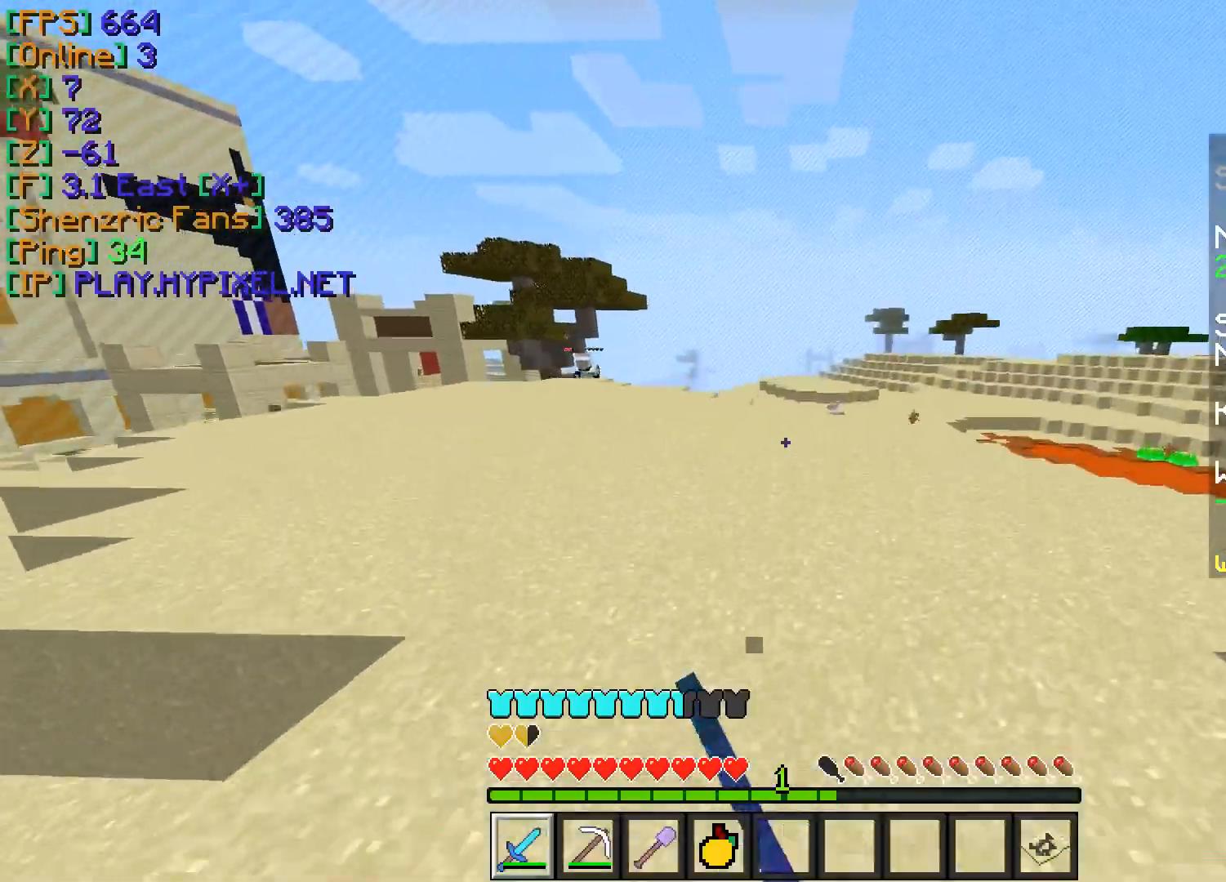
{"keys": ["w"], "mouse": ["left"], "events": [[17, "mouse_left", "up"], [83, "mouse_left", "down"], [150, "mouse_left", "up"], [234, "mouse_left", "down"], [317, "mouse_left", "up"], [350, "d", "down"], [450, "mouse_left", "down"], [484, "d", "up"]]}
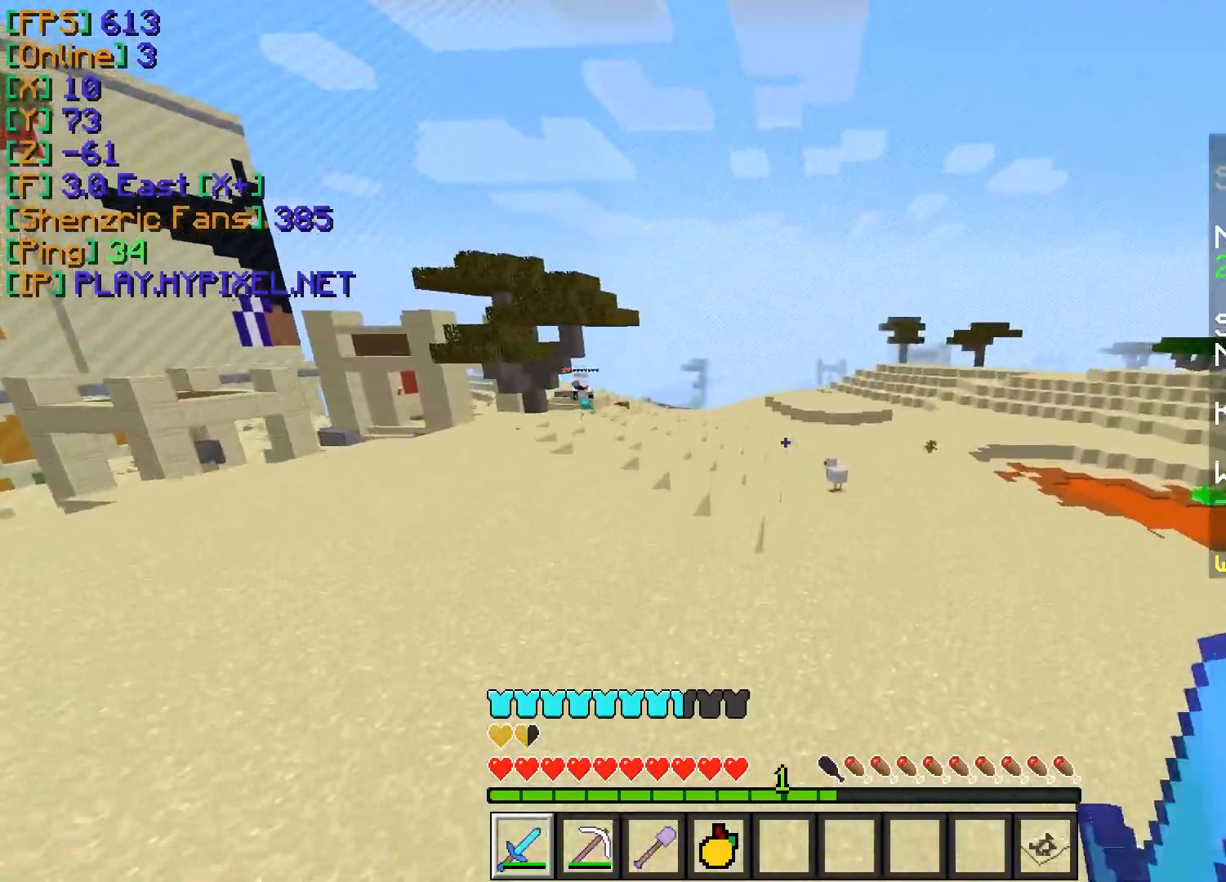
{"keys": ["a", "w"], "mouse": [], "events": [[34, "mouse_left", "up"], [434, "a", "down"]]}
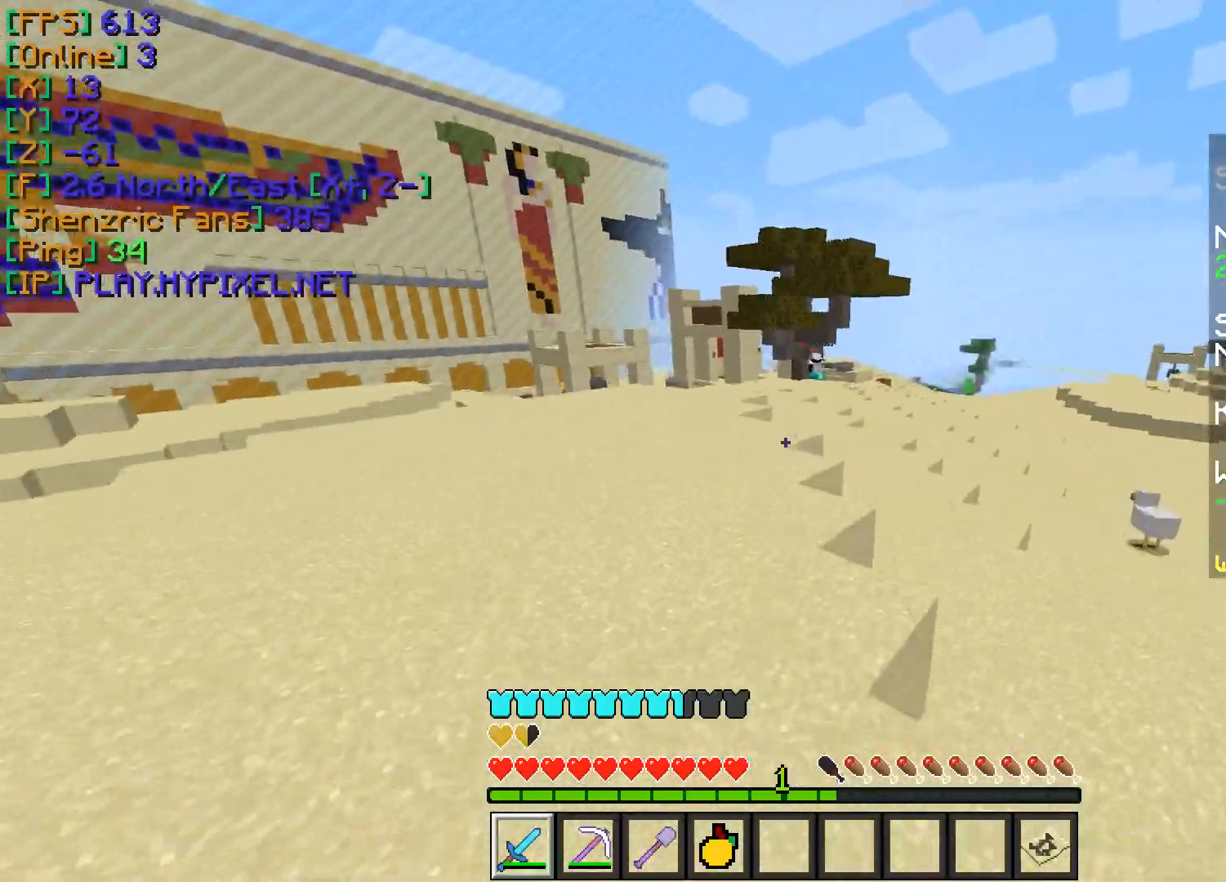
{"keys": ["w"], "mouse": [], "events": [[67, "a", "up"]]}
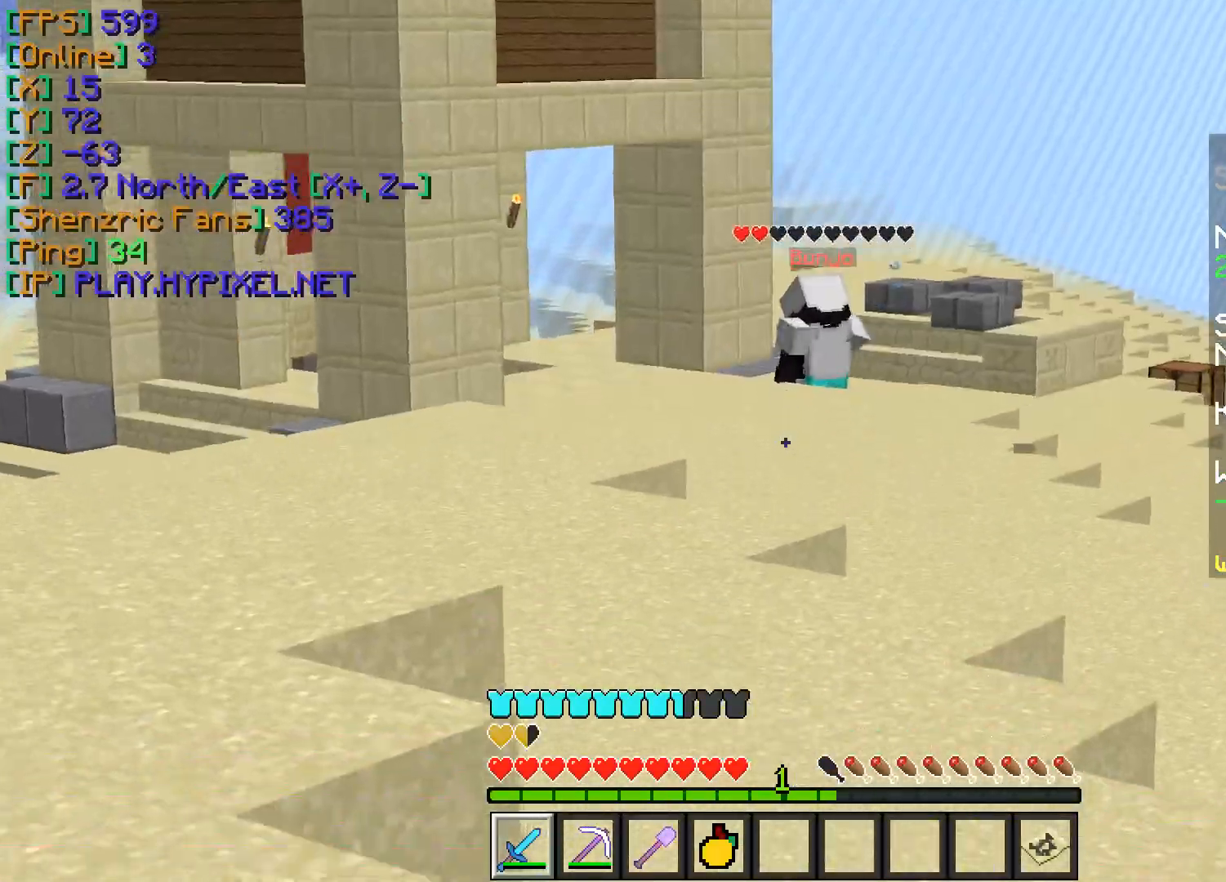
{"keys": ["w"], "mouse": [], "events": []}
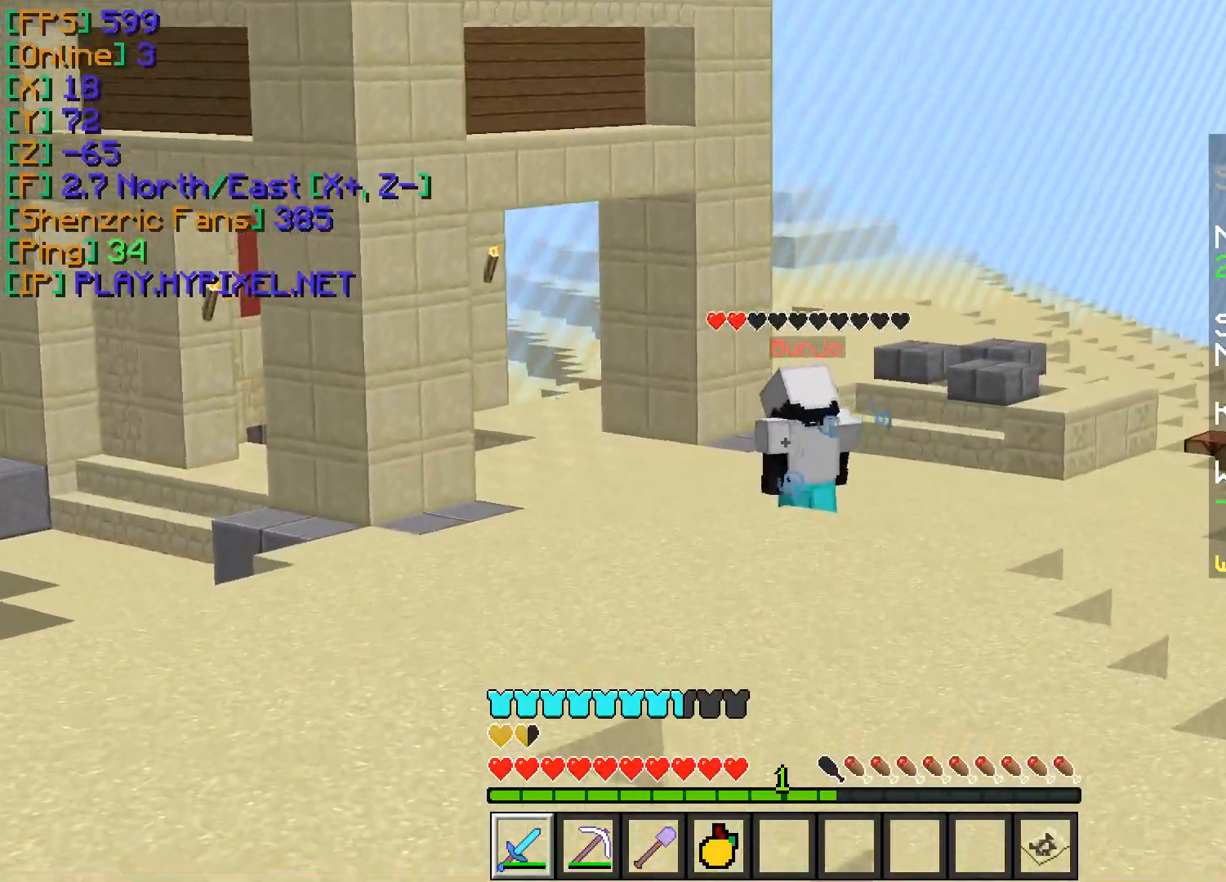
{"keys": ["w"], "mouse": [], "events": []}
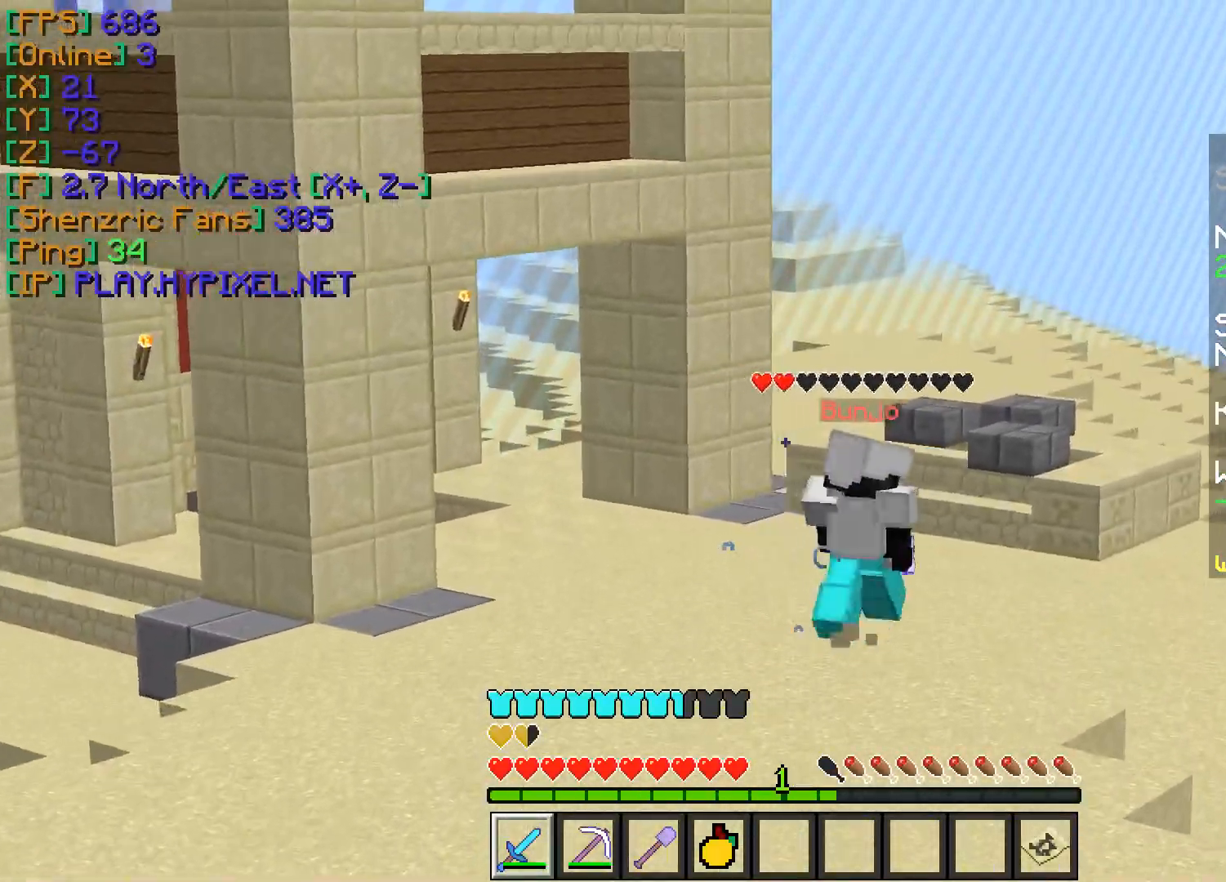
{"keys": ["d", "w"], "mouse": [], "events": [[134, "d", "down"]]}
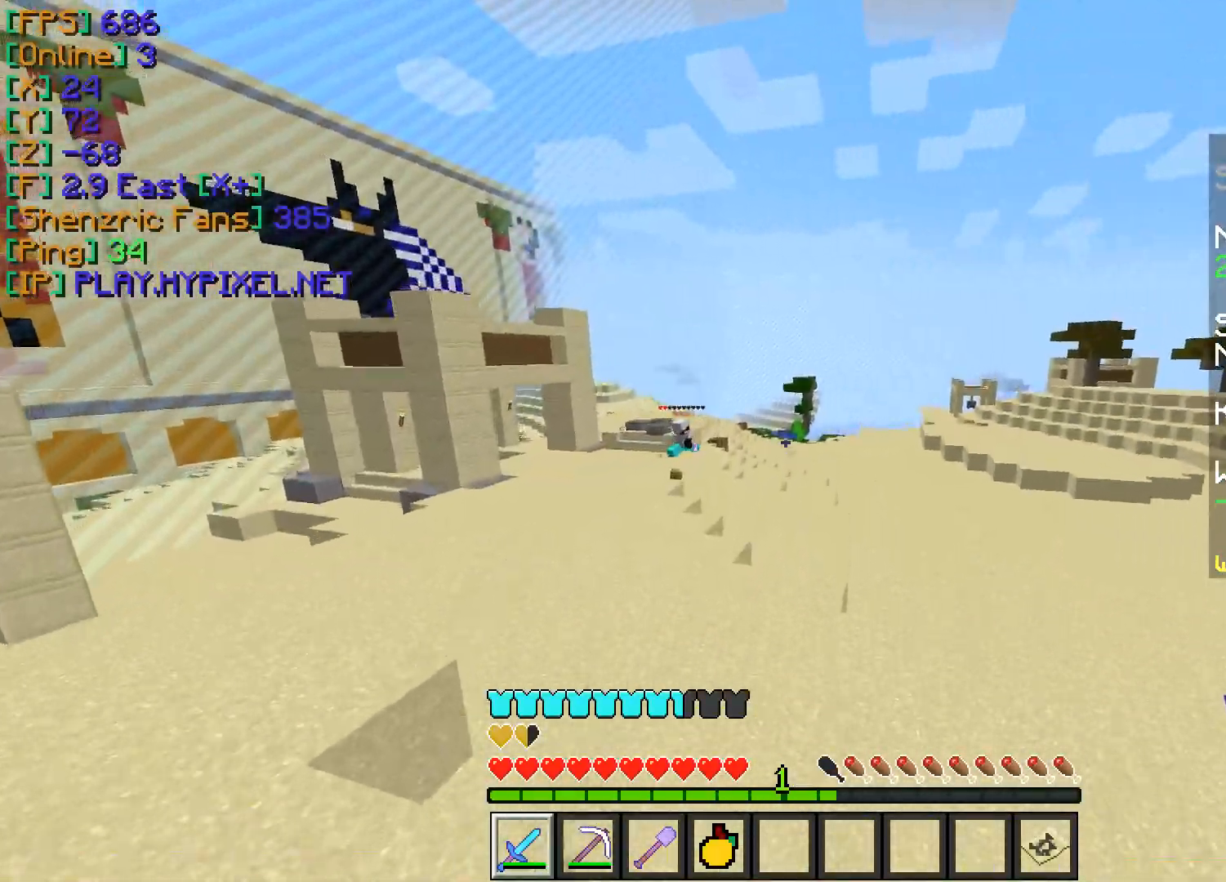
{"keys": ["w"], "mouse": [], "events": [[17, "d", "up"]]}
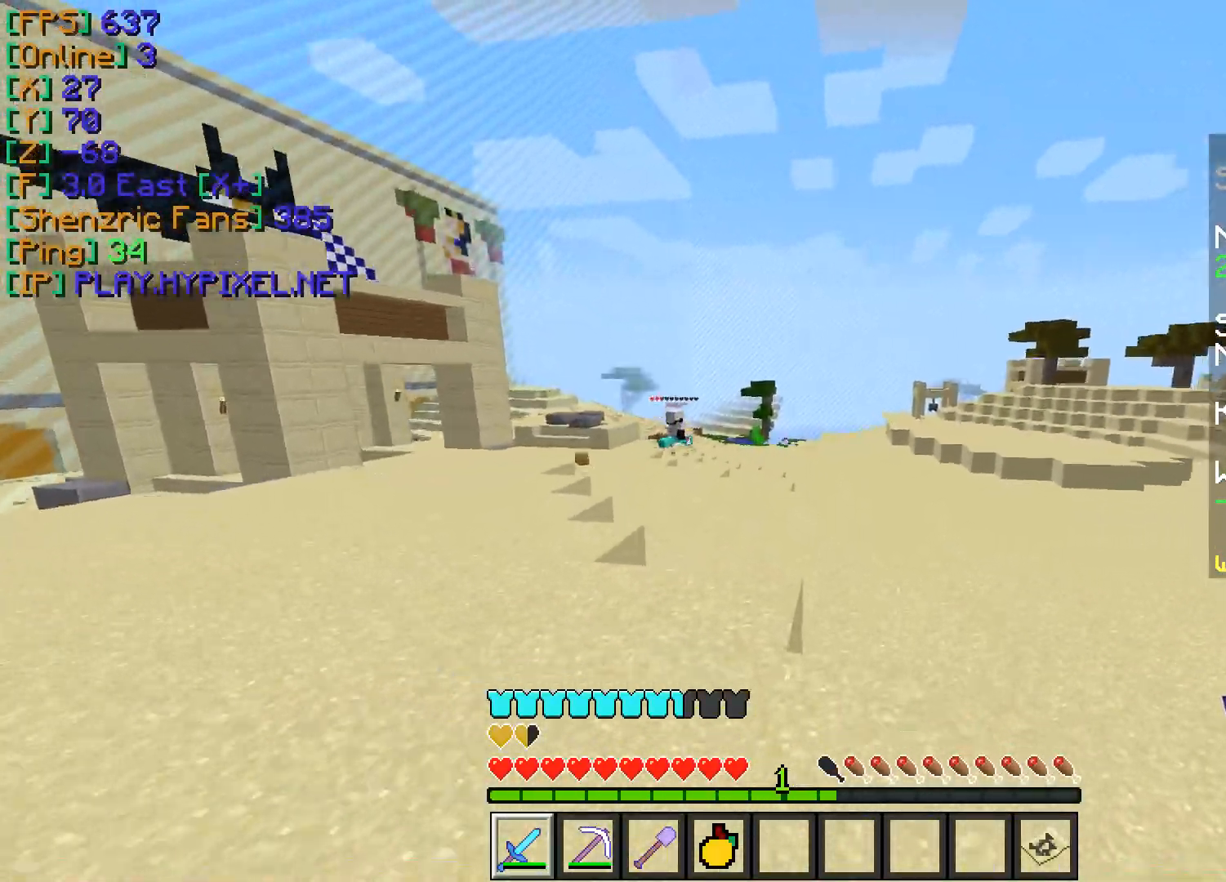
{"keys": ["w"], "mouse": [], "events": []}
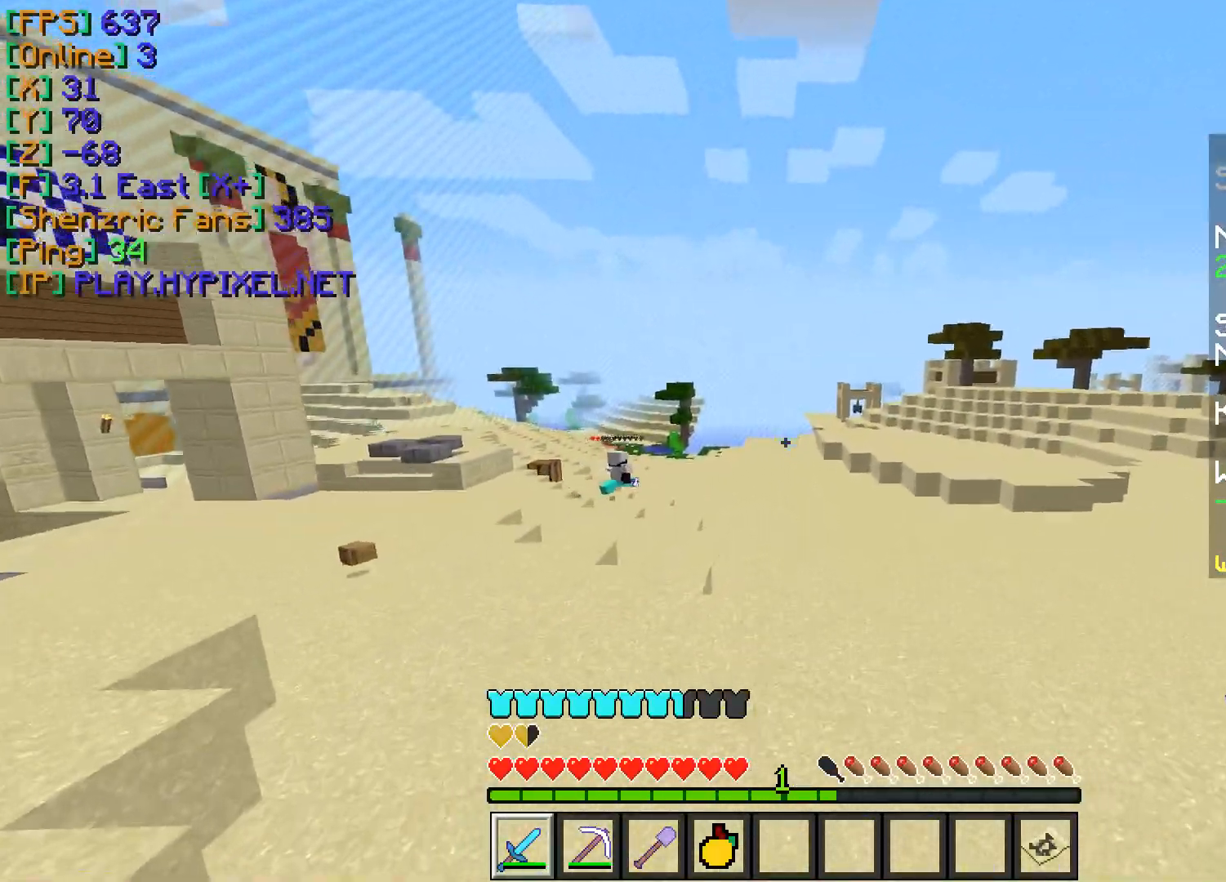
{"keys": ["w"], "mouse": [], "events": []}
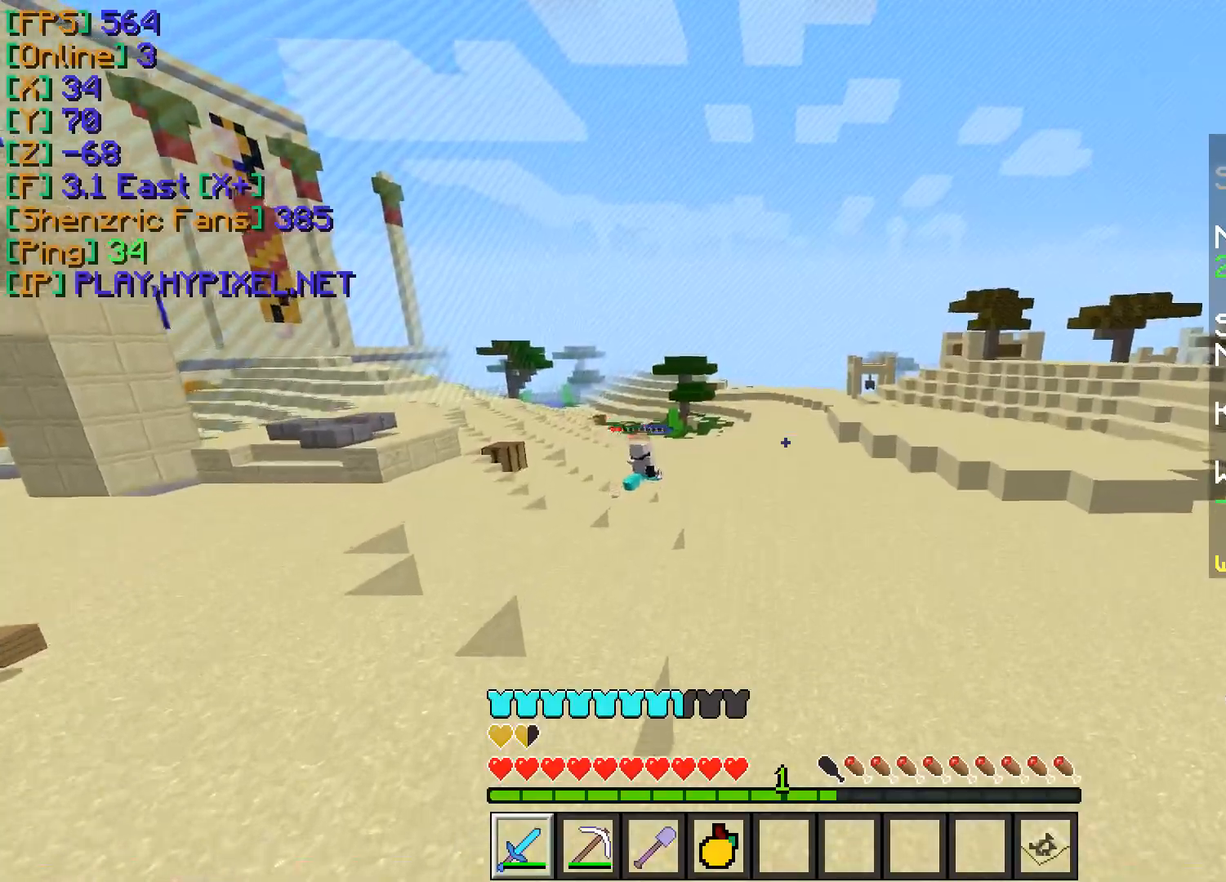
{"keys": ["w"], "mouse": [], "events": []}
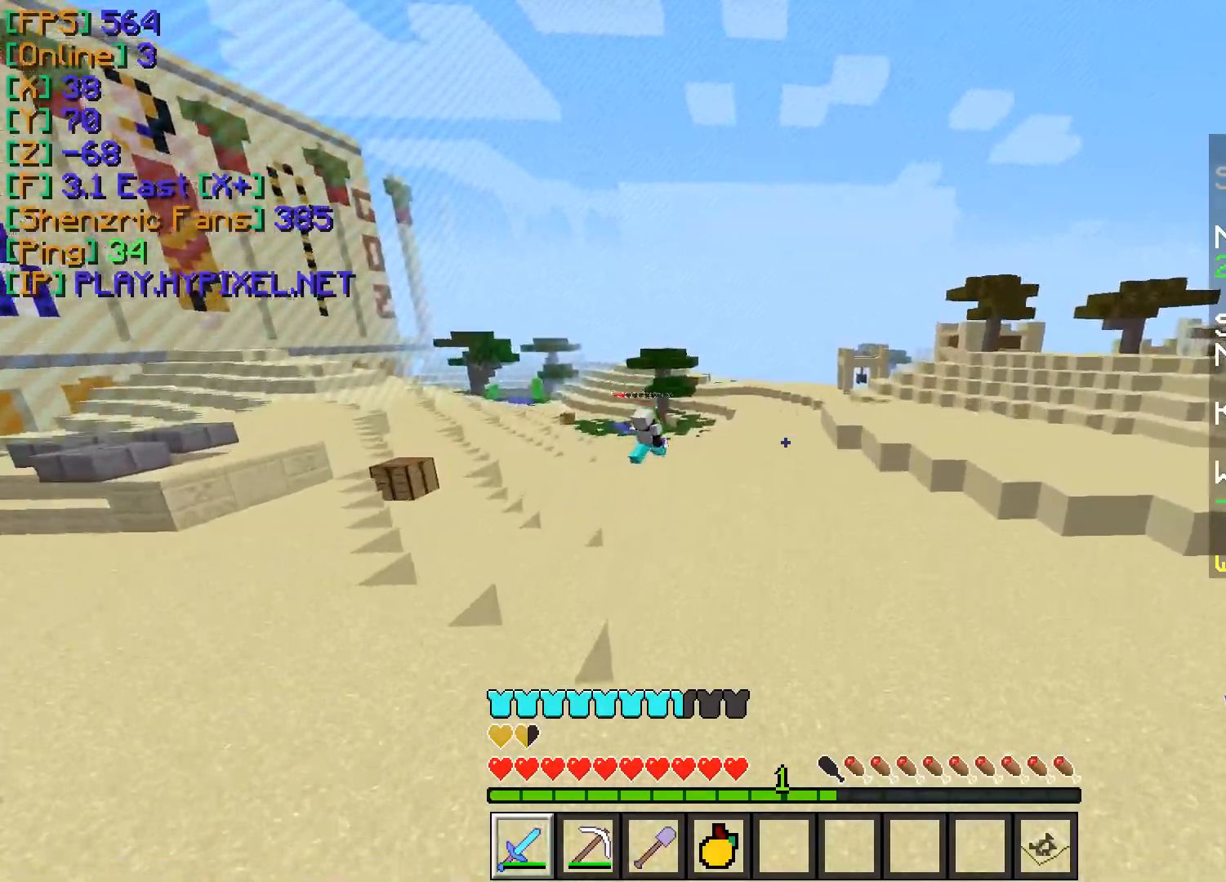
{"keys": ["w"], "mouse": [], "events": []}
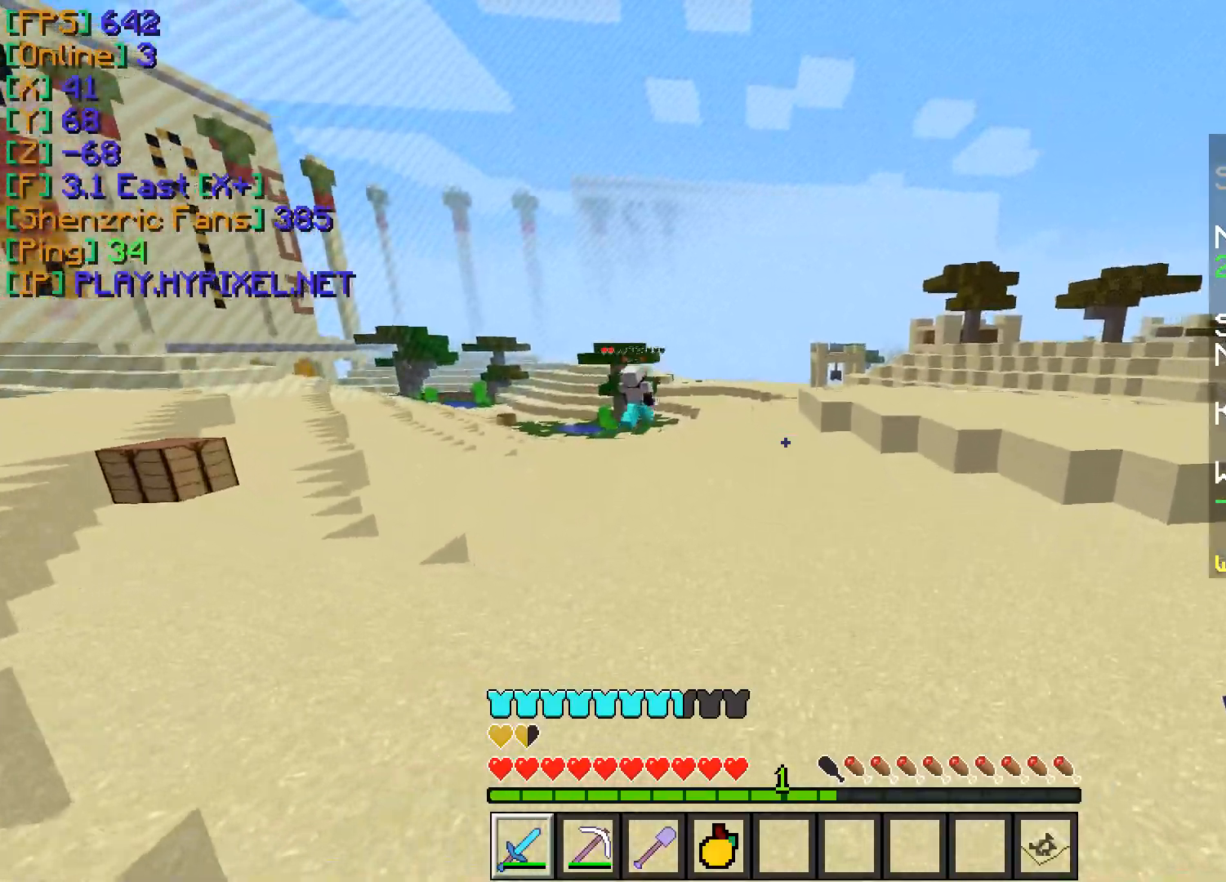
{"keys": ["w"], "mouse": ["left"], "events": [[484, "mouse_left", "down"]]}
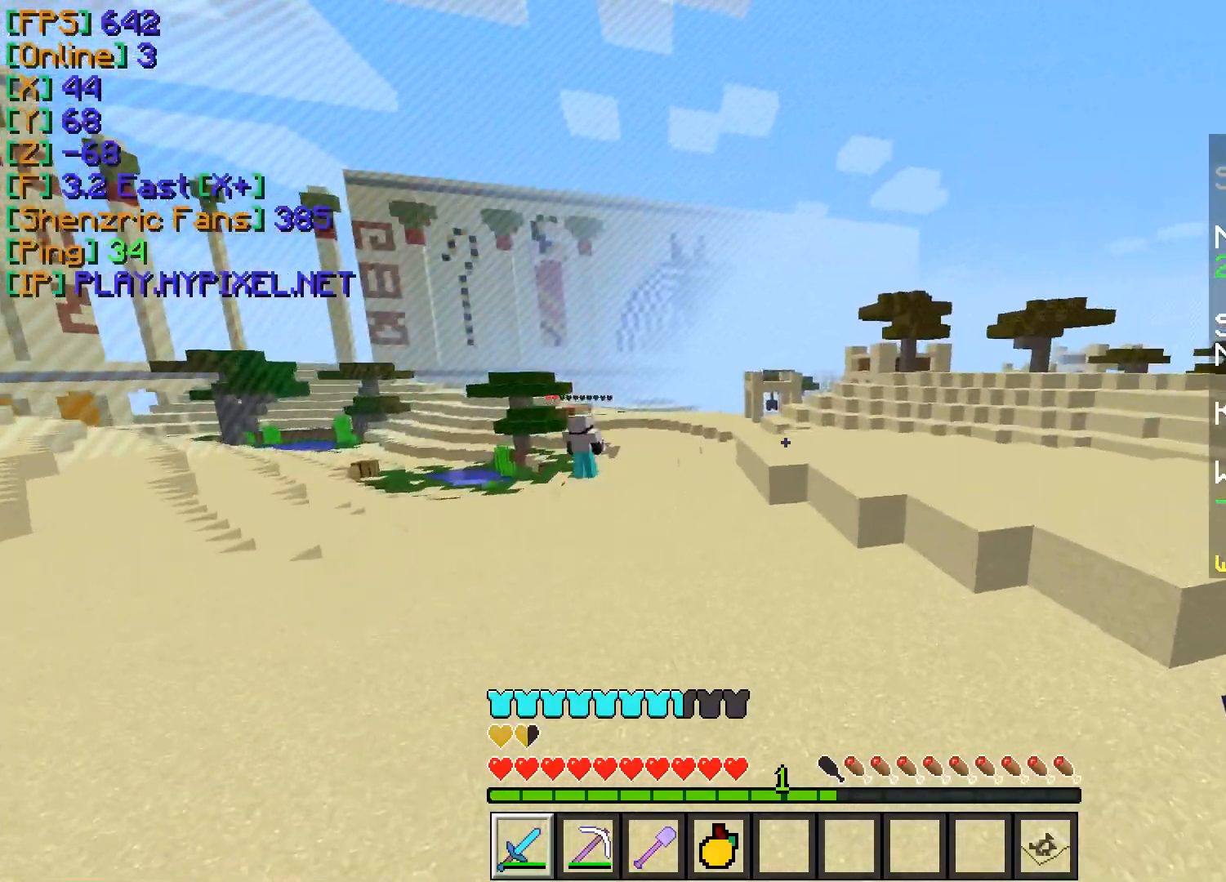
{"keys": ["w"], "mouse": ["left"], "events": [[50, "mouse_left", "up"], [133, "mouse_left", "down"], [200, "mouse_left", "up"], [267, "mouse_left", "down"], [367, "mouse_left", "up"], [400, "mouse_left", "down"]]}
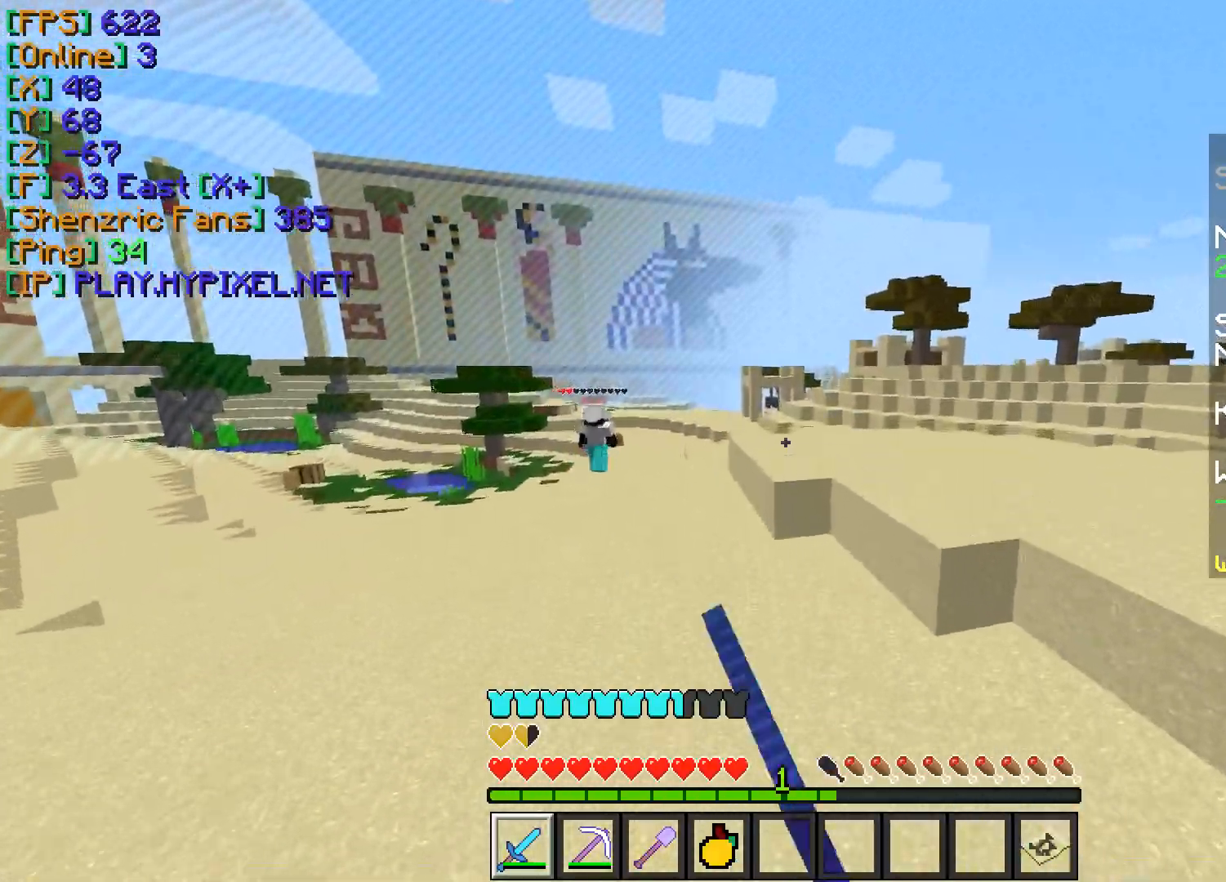
{"keys": ["w"], "mouse": [], "events": [[17, "mouse_left", "up"], [51, "mouse_left", "down"], [167, "mouse_left", "up"], [217, "a", "down"], [317, "a", "up"]]}
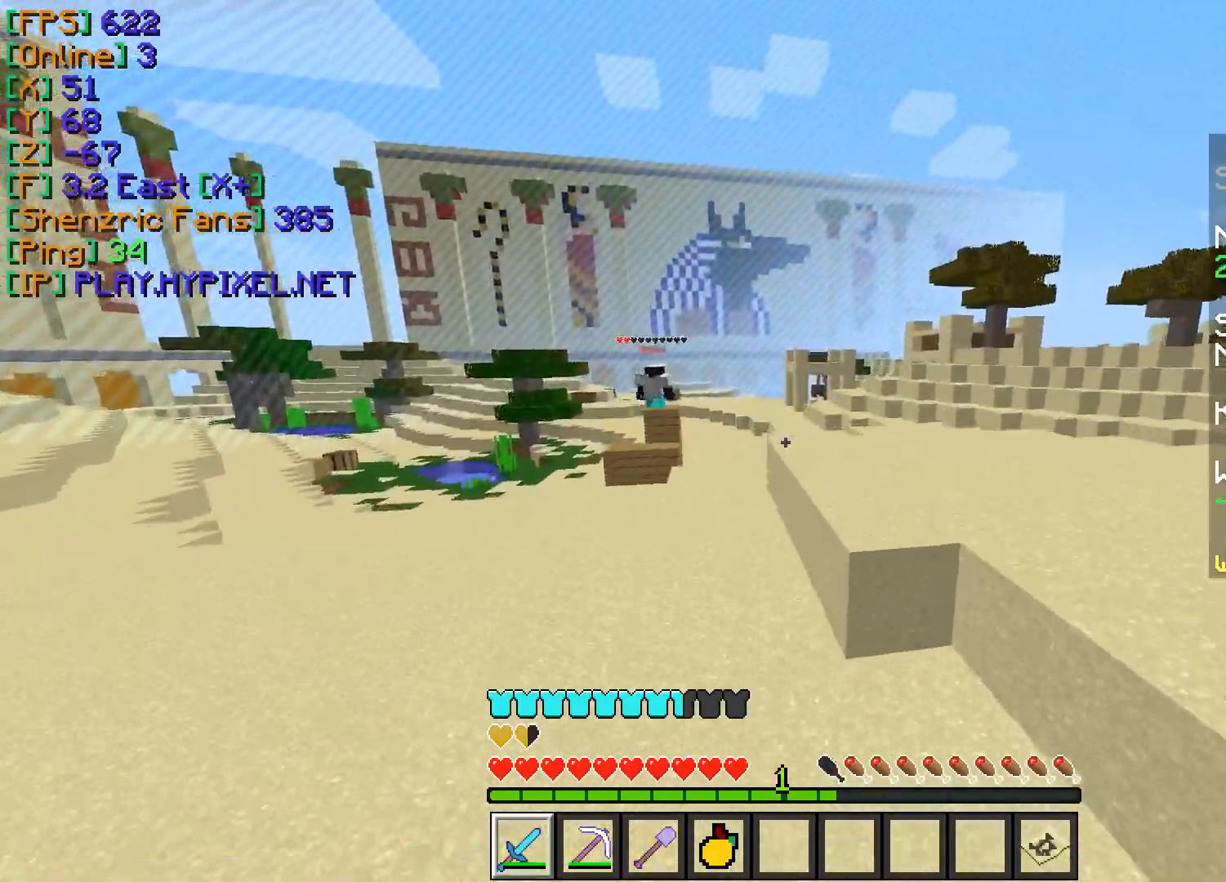
{"keys": ["w"], "mouse": [], "events": [[50, "a", "down"], [150, "a", "up"]]}
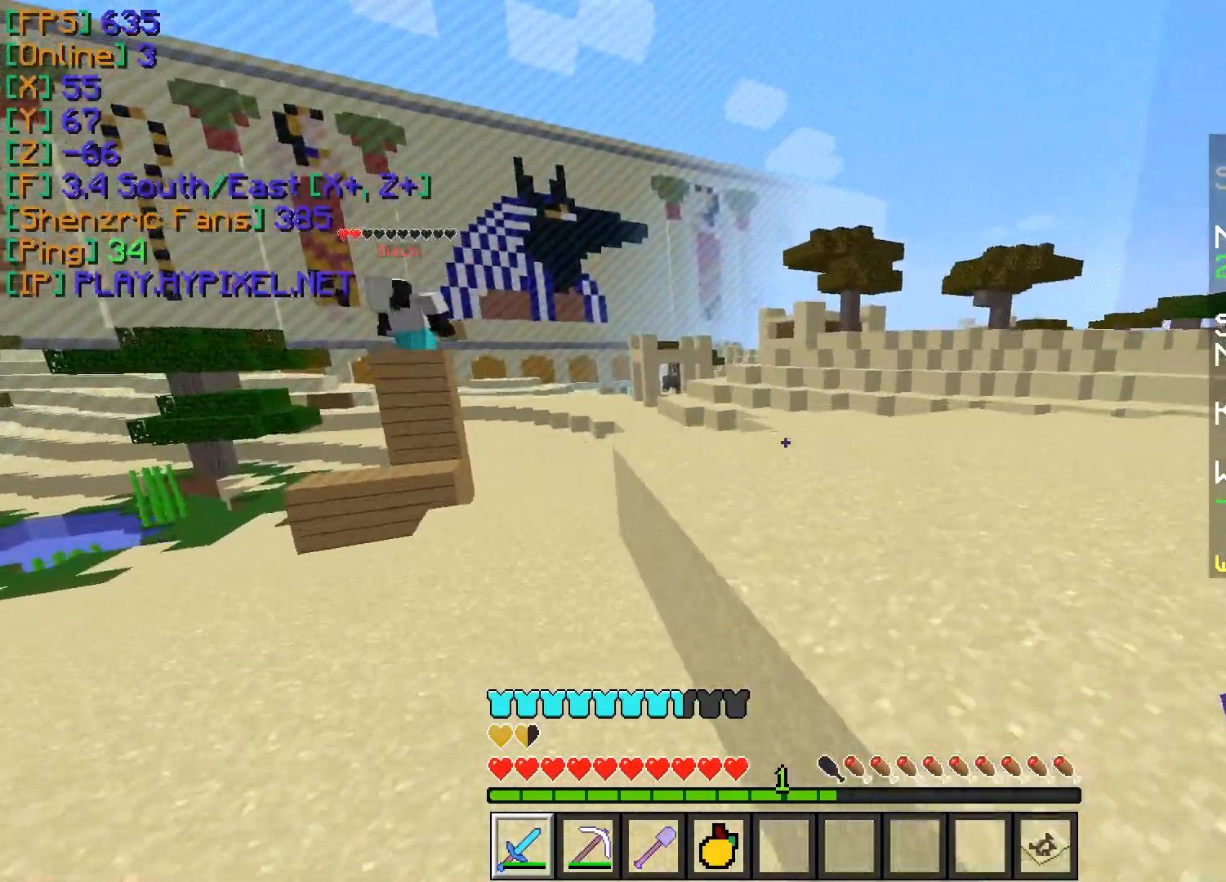
{"keys": ["a", "w"], "mouse": [], "events": [[351, "a", "down"]]}
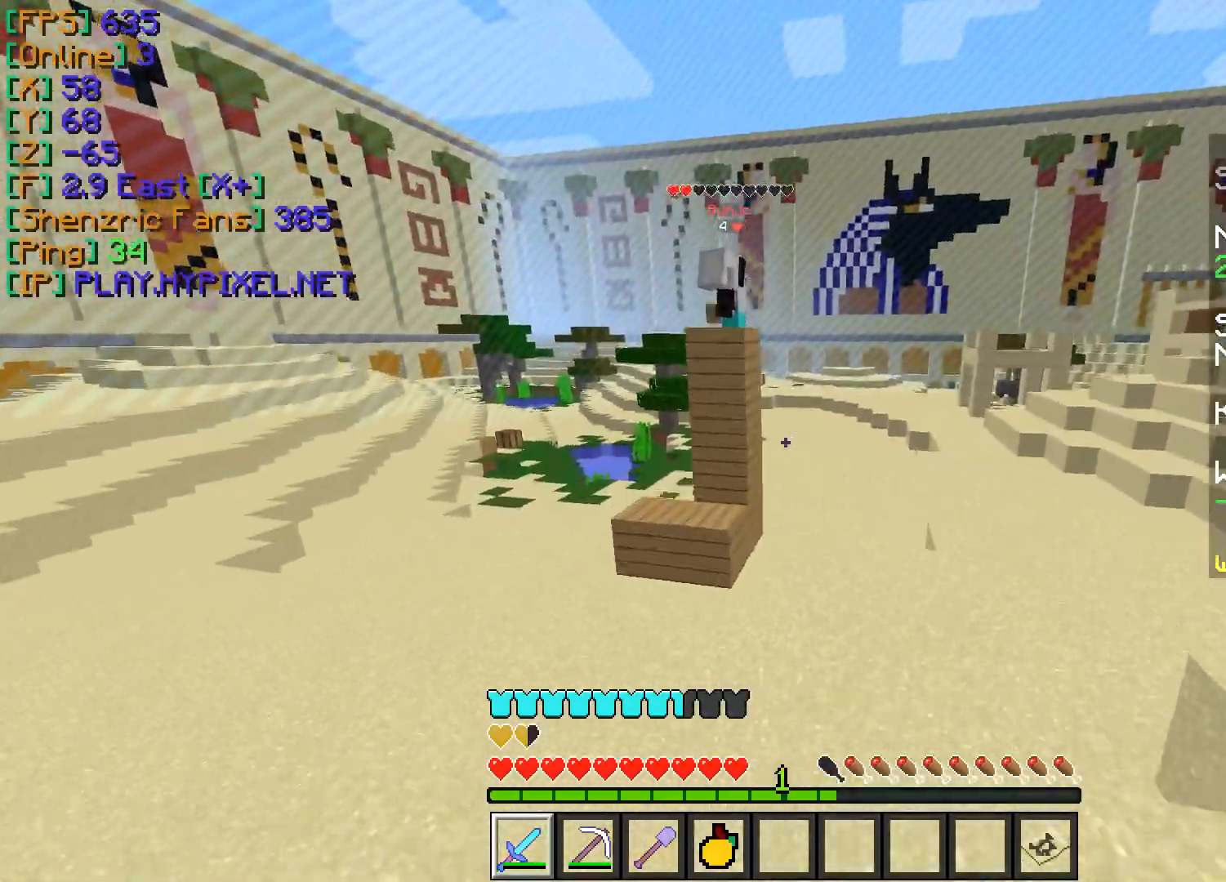
{"keys": ["w"], "mouse": [], "events": [[234, "a", "up"]]}